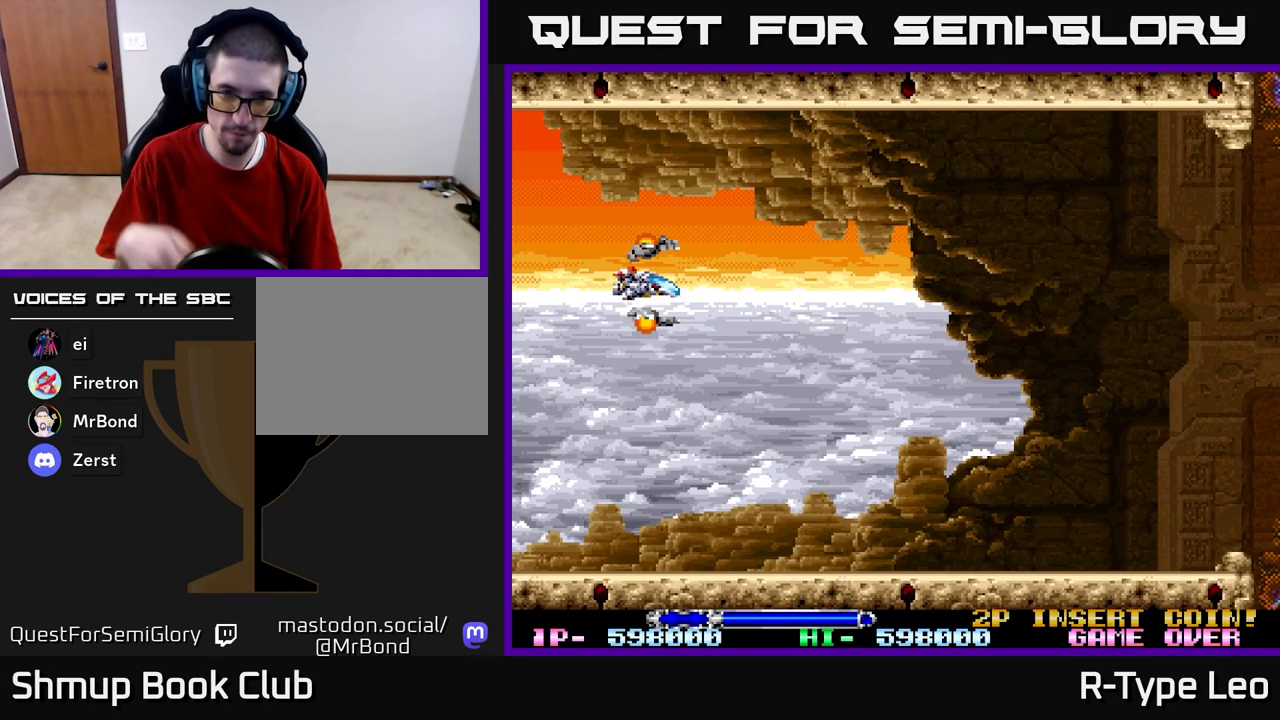
Gameplay with a controller (Xbox layout); each line is a JSON object with the inputs held at the frame after it. "events" lists button and stick changes between this image and that frame as [ms after this image, input, new state], when the widget could be followed in between.
{"buttons": ["DPAD_DOWN", "DPAD_RIGHT"], "left_stick": "center", "right_stick": "center", "events": [[433, "DPAD_RIGHT", "down"], [467, "DPAD_DOWN", "down"]]}
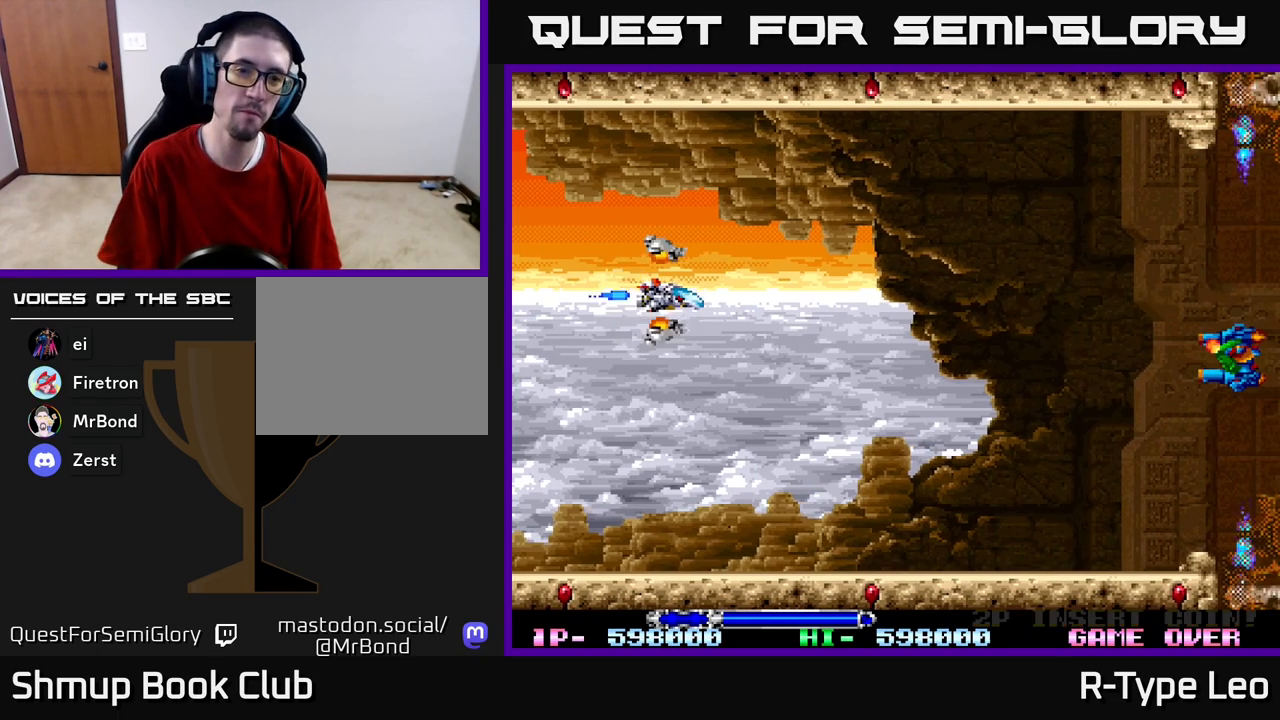
{"buttons": ["R2", "DPAD_UP", "DPAD_RIGHT"], "left_stick": "center", "right_stick": "center", "events": [[67, "DPAD_DOWN", "up"], [117, "DPAD_DOWN", "down"], [150, "DPAD_RIGHT", "up"], [233, "R2", "down"], [250, "DPAD_RIGHT", "down"], [283, "DPAD_DOWN", "up"], [300, "DPAD_UP", "down"]]}
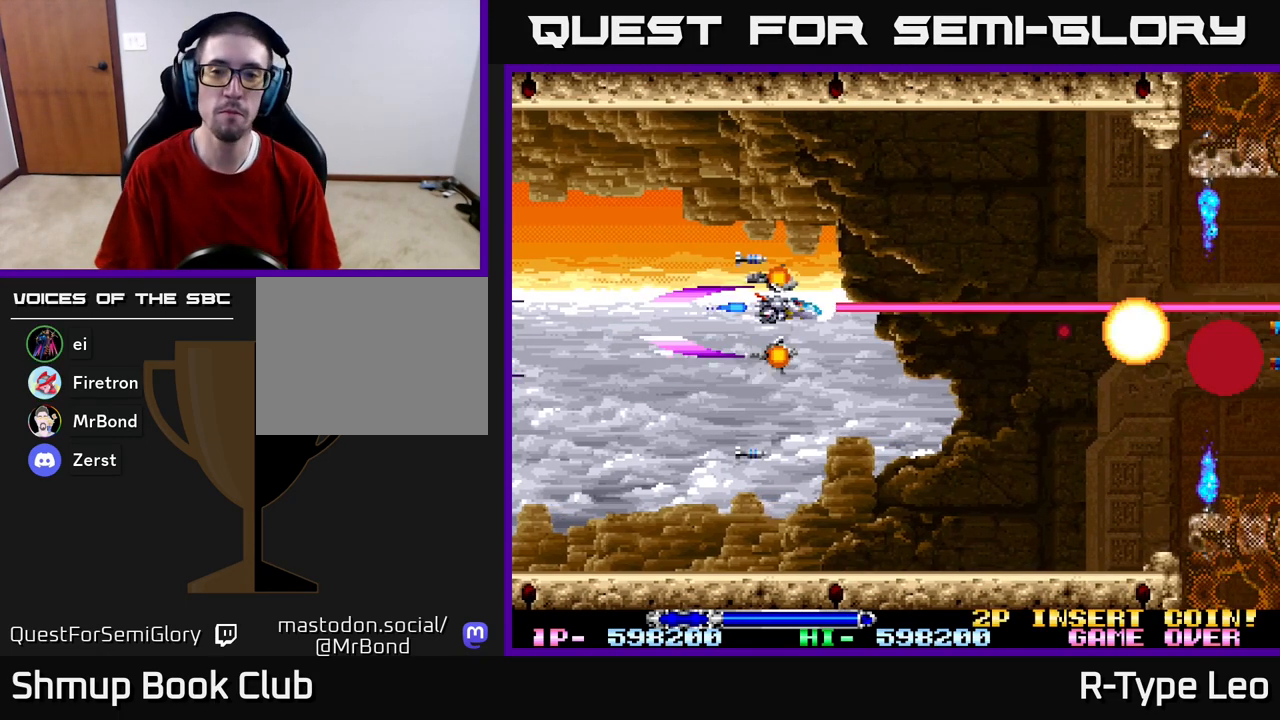
{"buttons": ["R2", "DPAD_DOWN", "DPAD_LEFT"], "left_stick": "center", "right_stick": "center"}
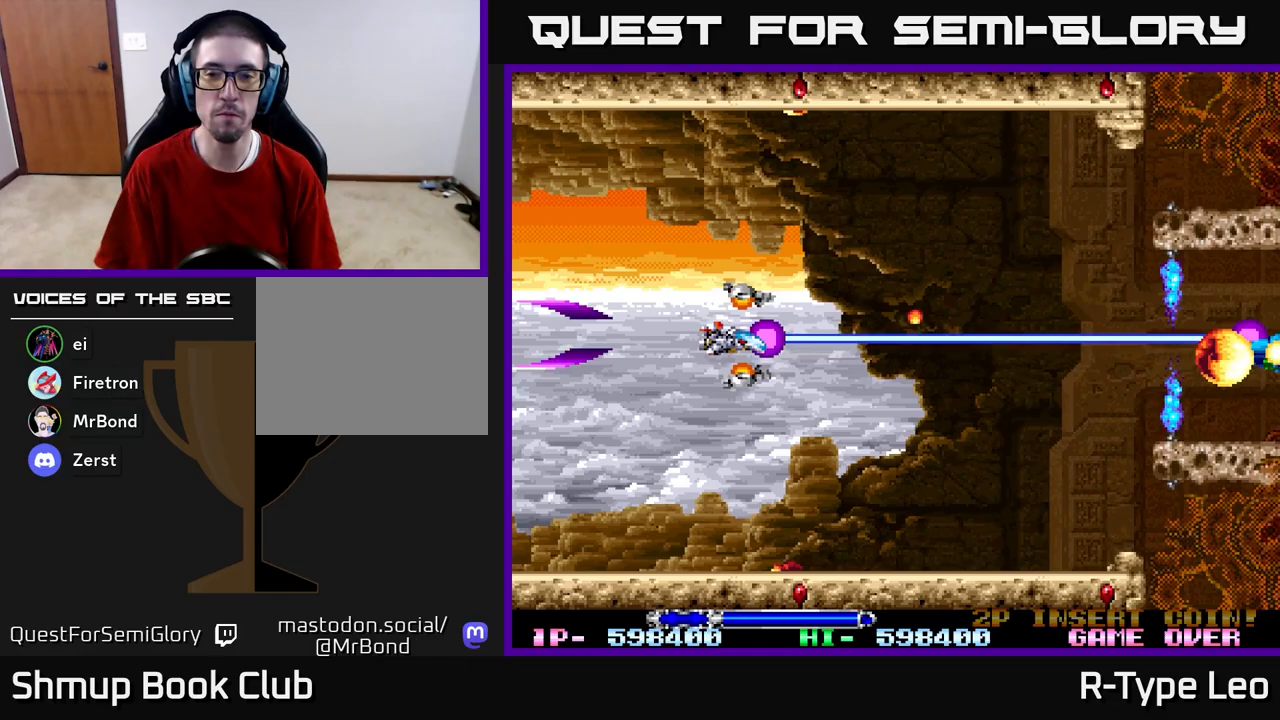
{"buttons": ["R2", "DPAD_UP", "DPAD_RIGHT"], "left_stick": "center", "right_stick": "center", "events": [[33, "DPAD_LEFT", "up"], [67, "DPAD_RIGHT", "down"], [117, "DPAD_DOWN", "up"], [183, "DPAD_DOWN", "down"], [317, "DPAD_DOWN", "up"], [450, "DPAD_UP", "down"]]}
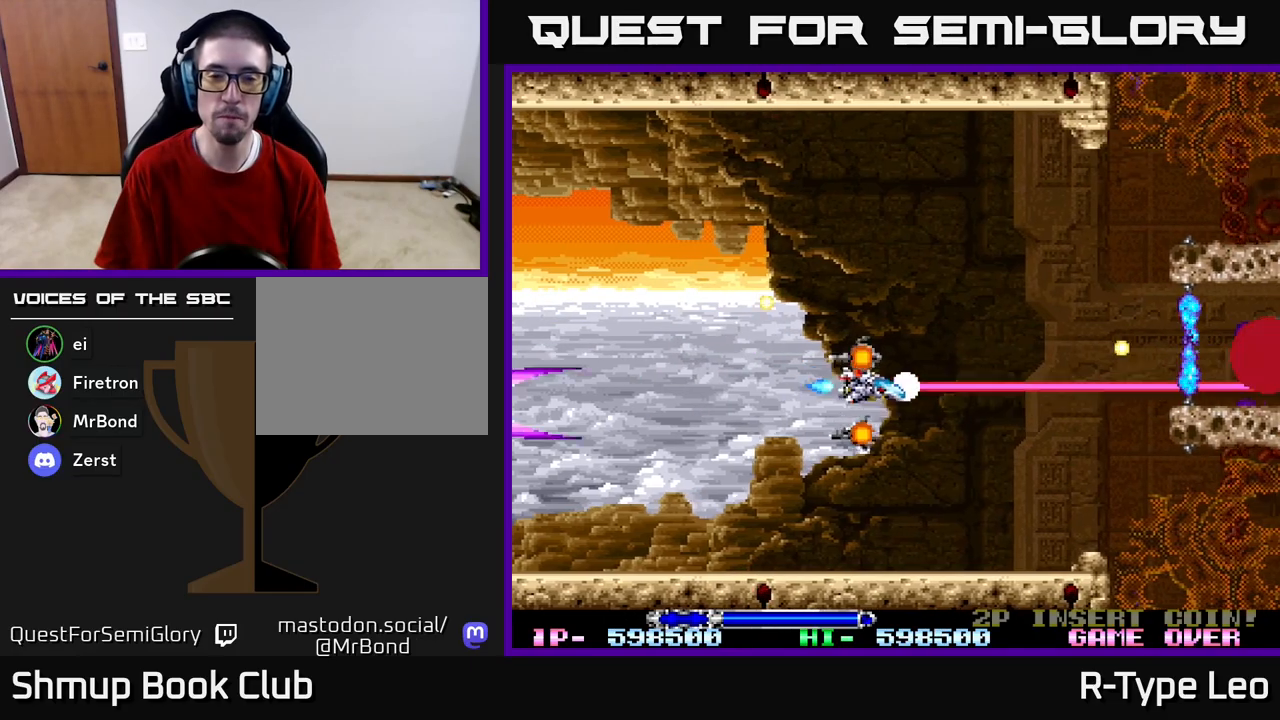
{"buttons": ["R2", "DPAD_DOWN"], "left_stick": "center", "right_stick": "center", "events": [[33, "DPAD_RIGHT", "up"], [117, "DPAD_LEFT", "down"], [183, "DPAD_UP", "up"], [283, "DPAD_LEFT", "up"], [483, "DPAD_DOWN", "down"]]}
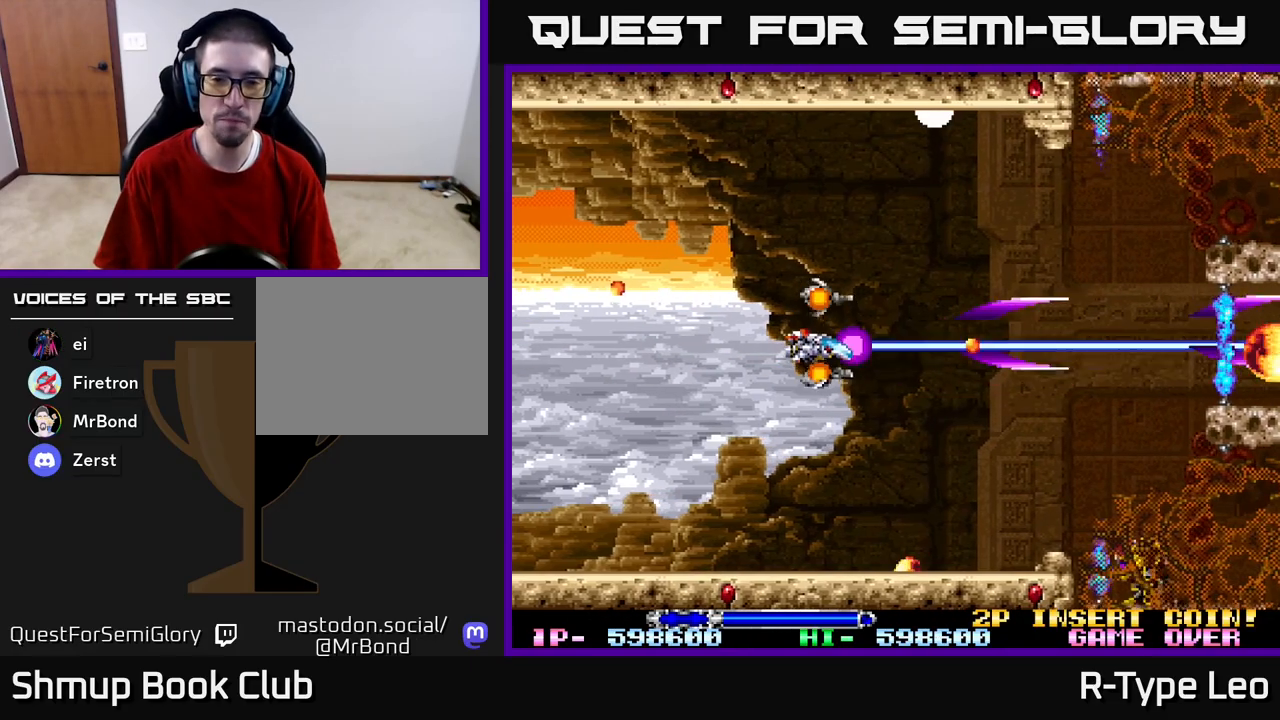
{"buttons": ["R2", "DPAD_DOWN", "DPAD_RIGHT"], "left_stick": "center", "right_stick": "center", "events": [[183, "DPAD_DOWN", "up"], [417, "DPAD_RIGHT", "down"], [467, "DPAD_DOWN", "down"]]}
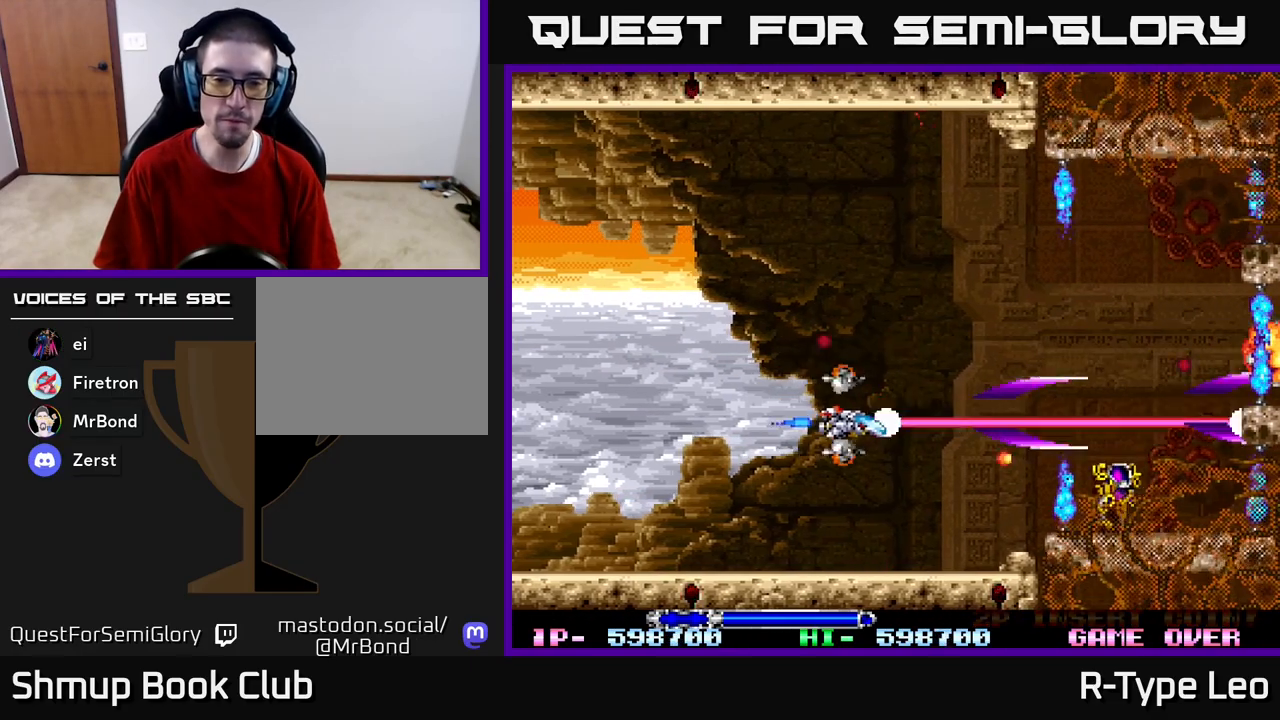
{"buttons": ["R2", "DPAD_UP"], "left_stick": "center", "right_stick": "center", "events": [[33, "DPAD_DOWN", "up"], [83, "DPAD_RIGHT", "up"], [133, "DPAD_LEFT", "down"], [133, "DPAD_UP", "down"], [317, "DPAD_LEFT", "up"]]}
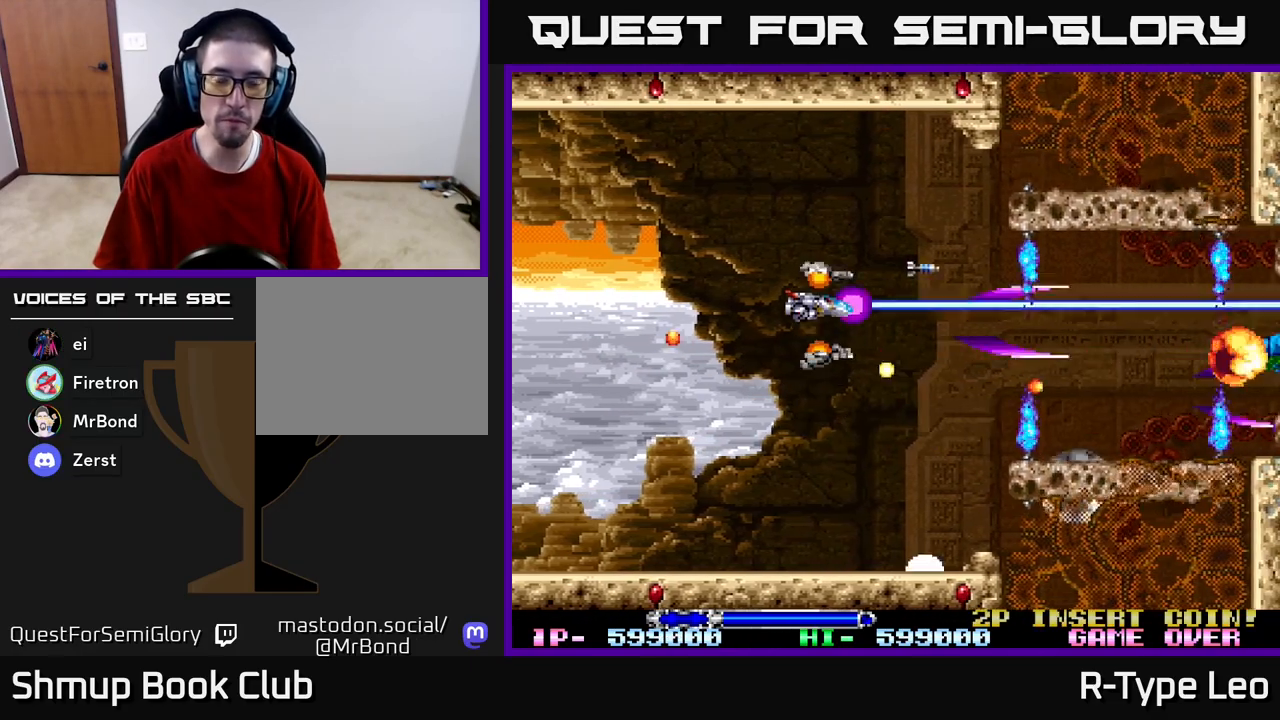
{"buttons": ["R2"], "left_stick": "center", "right_stick": "center", "events": [[183, "DPAD_RIGHT", "down"], [200, "DPAD_UP", "up"], [333, "DPAD_RIGHT", "up"]]}
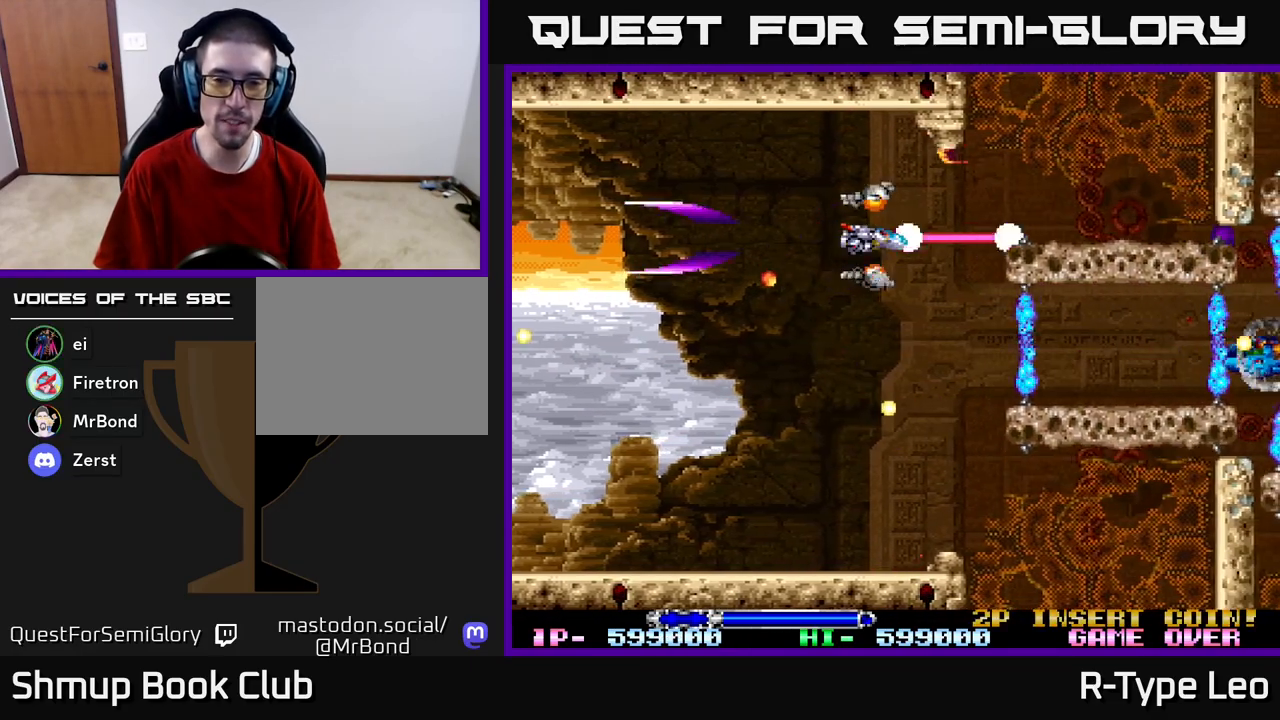
{"buttons": ["R2", "DPAD_DOWN"], "left_stick": "center", "right_stick": "center", "events": [[50, "DPAD_LEFT", "down"], [83, "DPAD_DOWN", "down"], [133, "DPAD_LEFT", "up"], [283, "DPAD_DOWN", "up"], [483, "DPAD_DOWN", "down"]]}
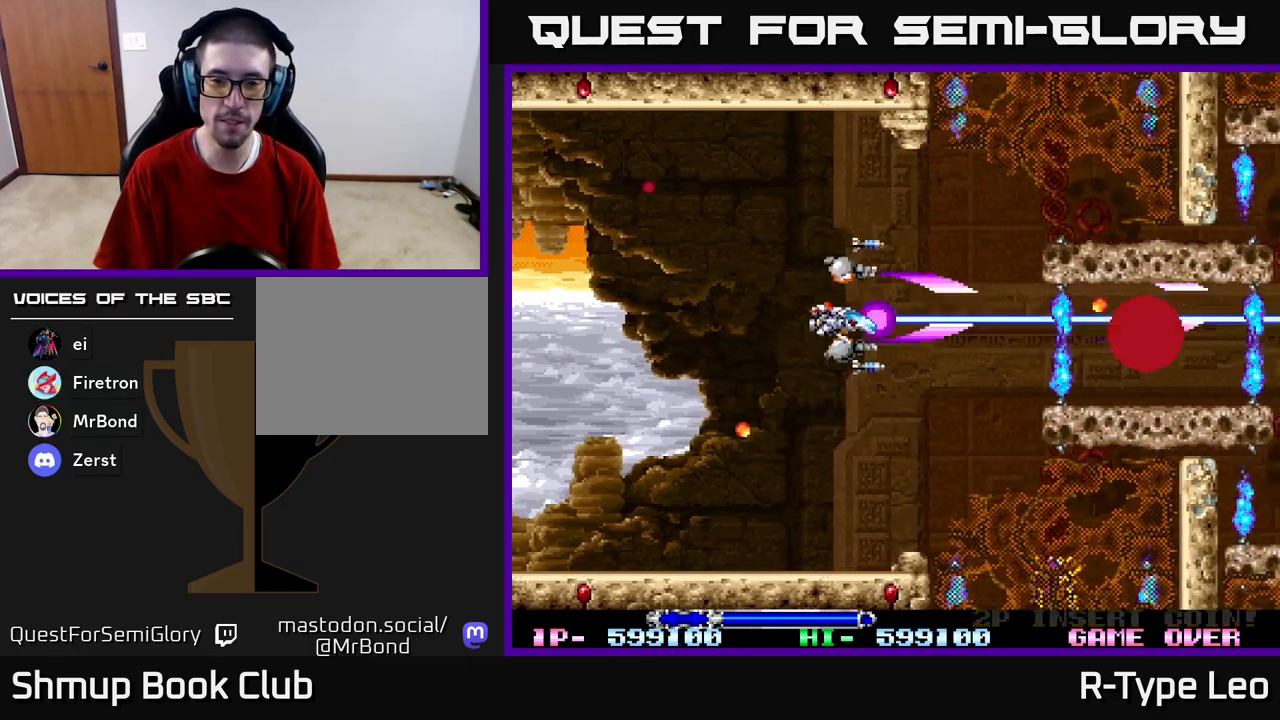
{"buttons": ["R2"], "left_stick": "center", "right_stick": "center", "events": [[100, "DPAD_DOWN", "up"], [133, "DPAD_LEFT", "down"], [300, "DPAD_LEFT", "up"]]}
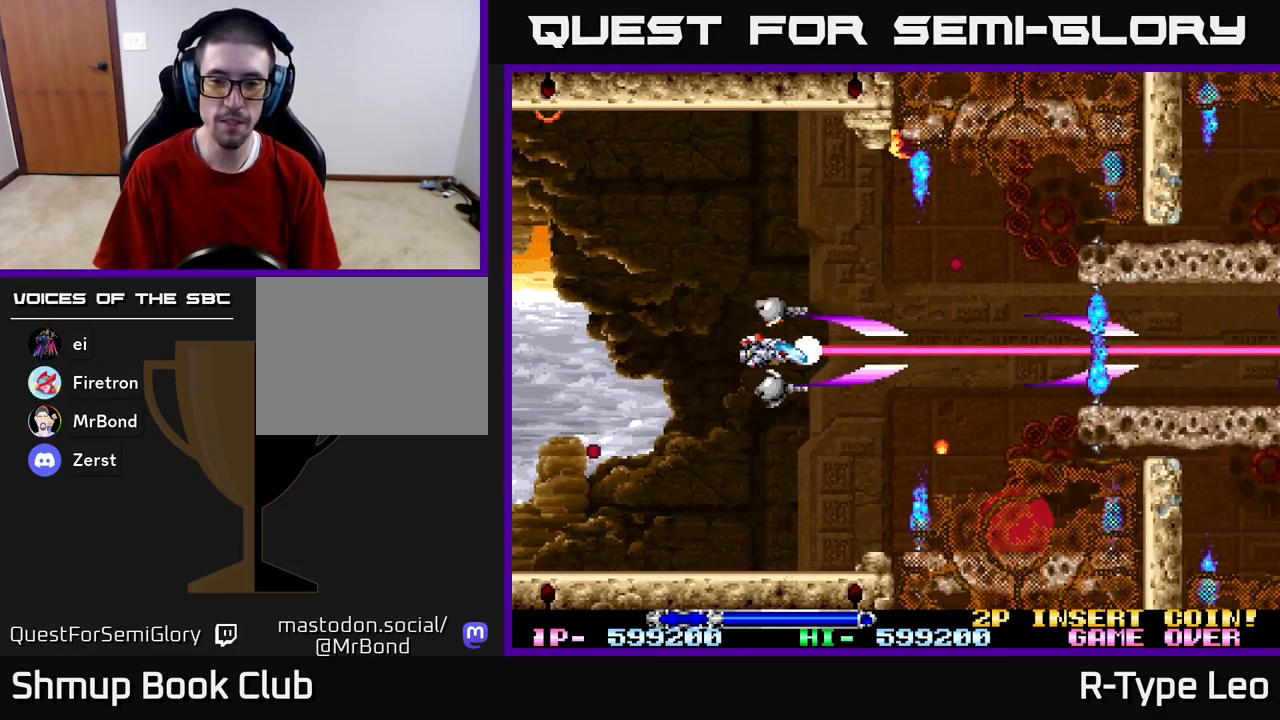
{"buttons": ["R2"], "left_stick": "center", "right_stick": "center", "events": [[83, "DPAD_DOWN", "down"], [200, "DPAD_LEFT", "down"], [250, "DPAD_DOWN", "up"], [383, "DPAD_LEFT", "up"]]}
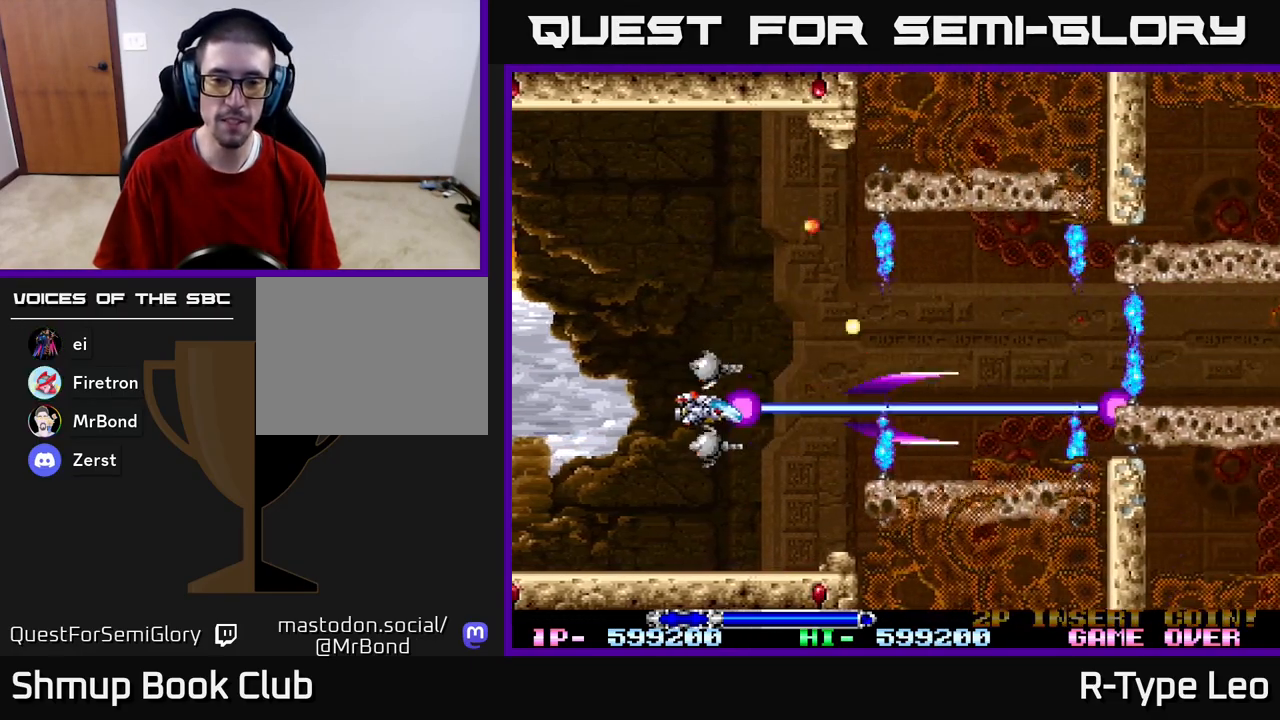
{"buttons": ["R2"], "left_stick": "center", "right_stick": "center", "events": []}
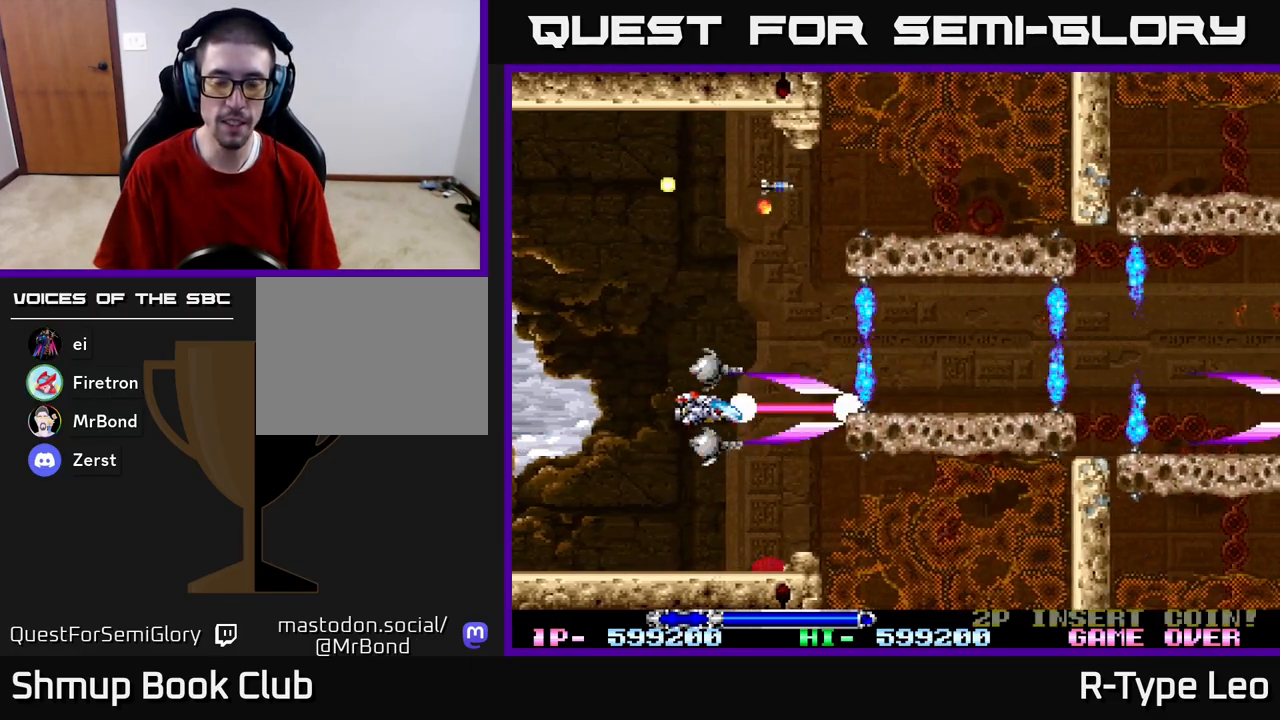
{"buttons": ["R2"], "left_stick": "center", "right_stick": "center", "events": [[167, "DPAD_DOWN", "down"], [300, "DPAD_LEFT", "down"], [317, "DPAD_DOWN", "up"], [467, "DPAD_LEFT", "up"]]}
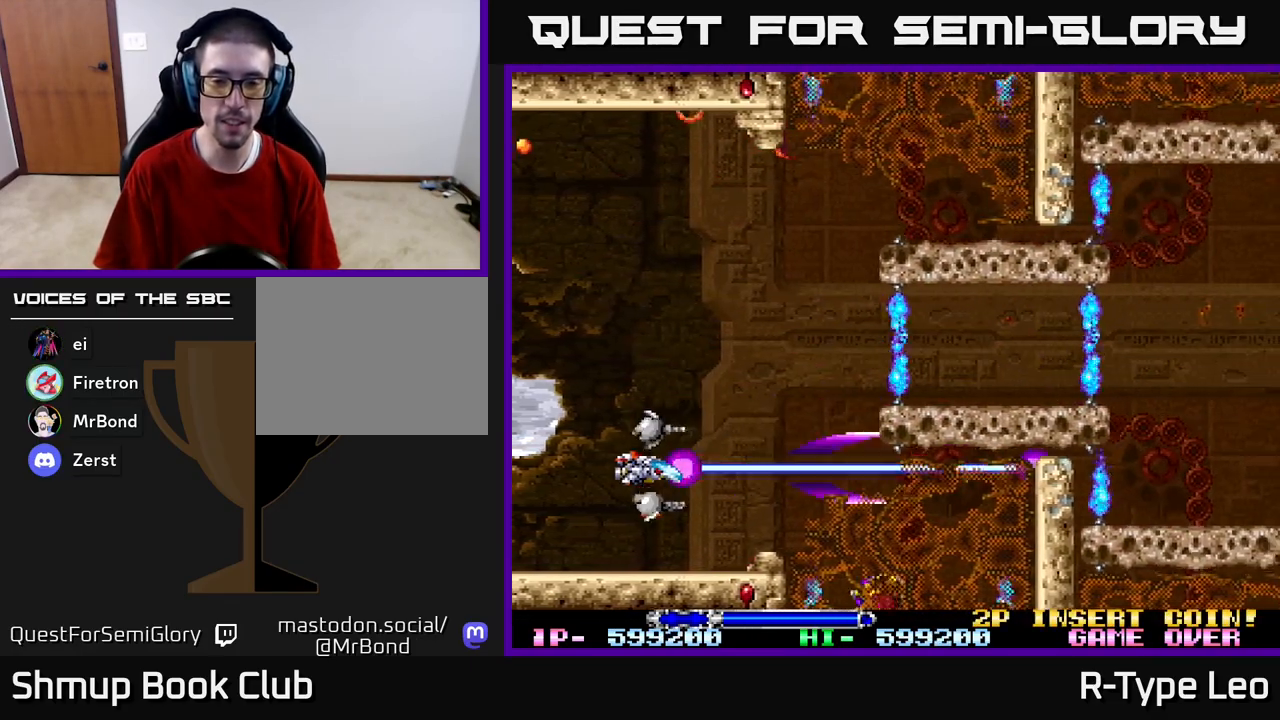
{"buttons": ["R2", "DPAD_UP"], "left_stick": "center", "right_stick": "center", "events": [[133, "DPAD_DOWN", "down"], [250, "DPAD_DOWN", "up"], [333, "DPAD_LEFT", "down"], [417, "DPAD_UP", "down"], [500, "DPAD_LEFT", "up"]]}
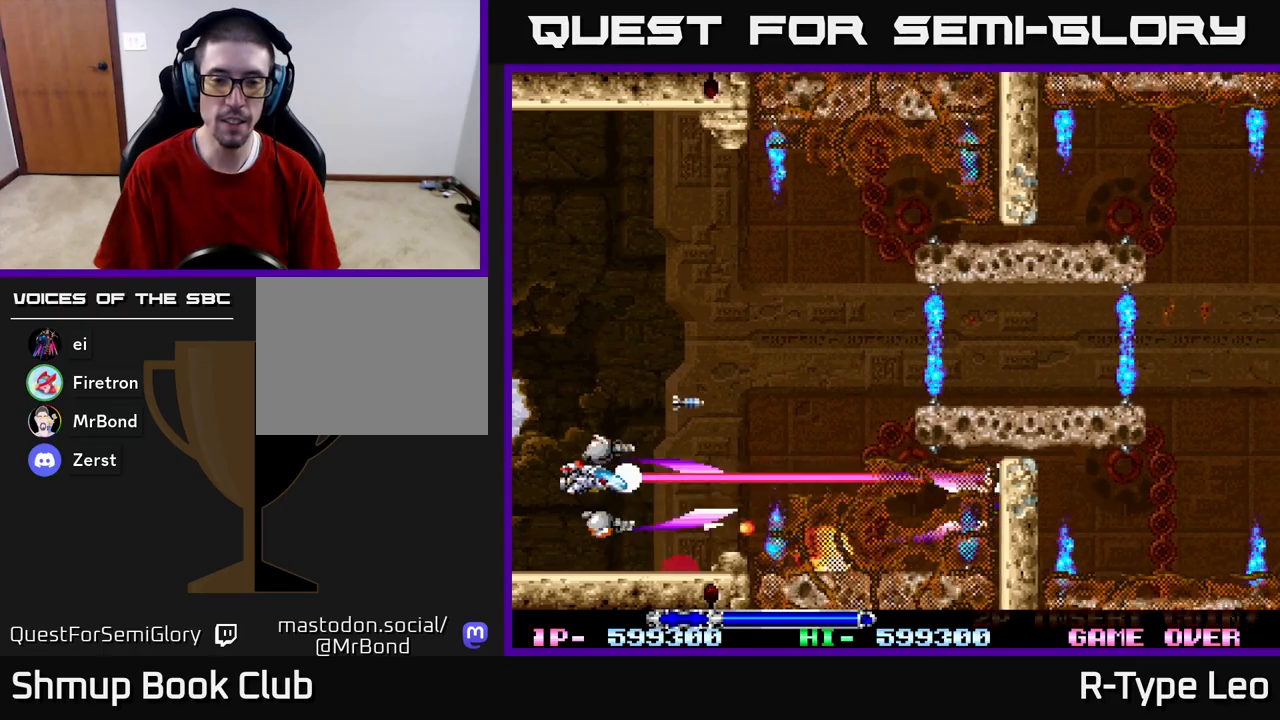
{"buttons": ["R2"], "left_stick": "center", "right_stick": "center", "events": [[117, "DPAD_UP", "up"], [233, "DPAD_UP", "down"], [400, "DPAD_UP", "up"]]}
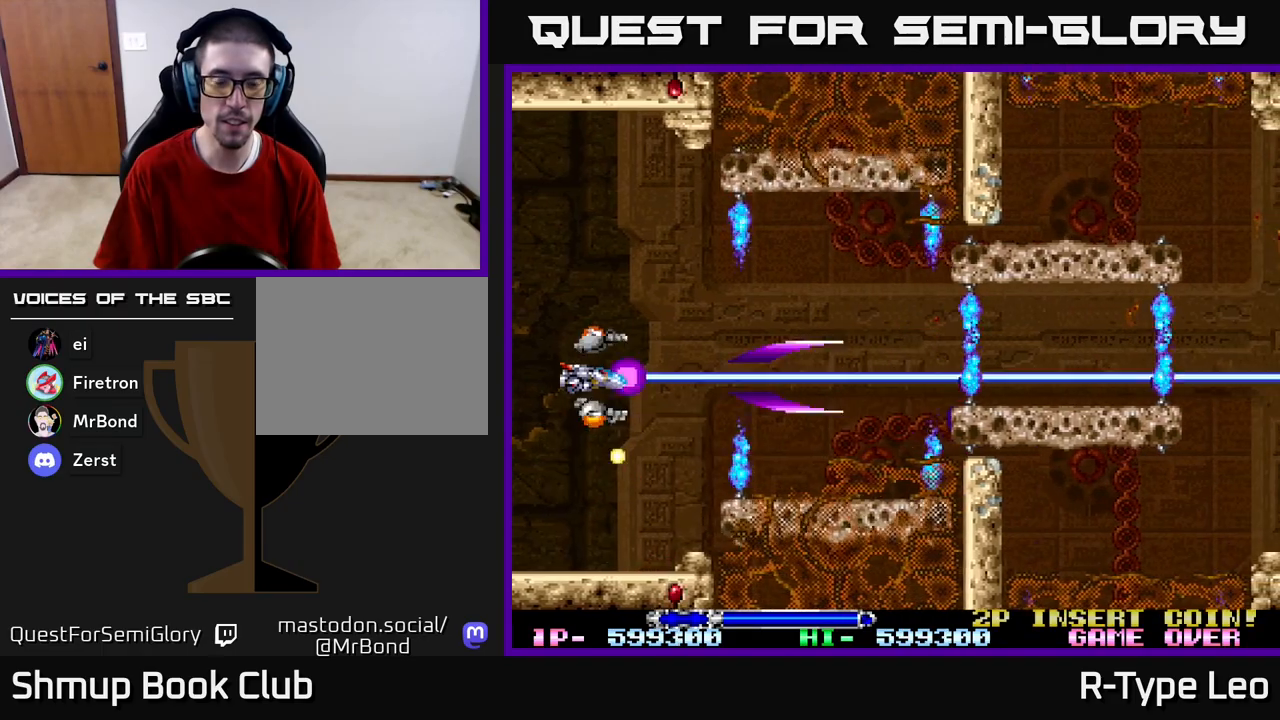
{"buttons": ["R2"], "left_stick": "center", "right_stick": "center", "events": []}
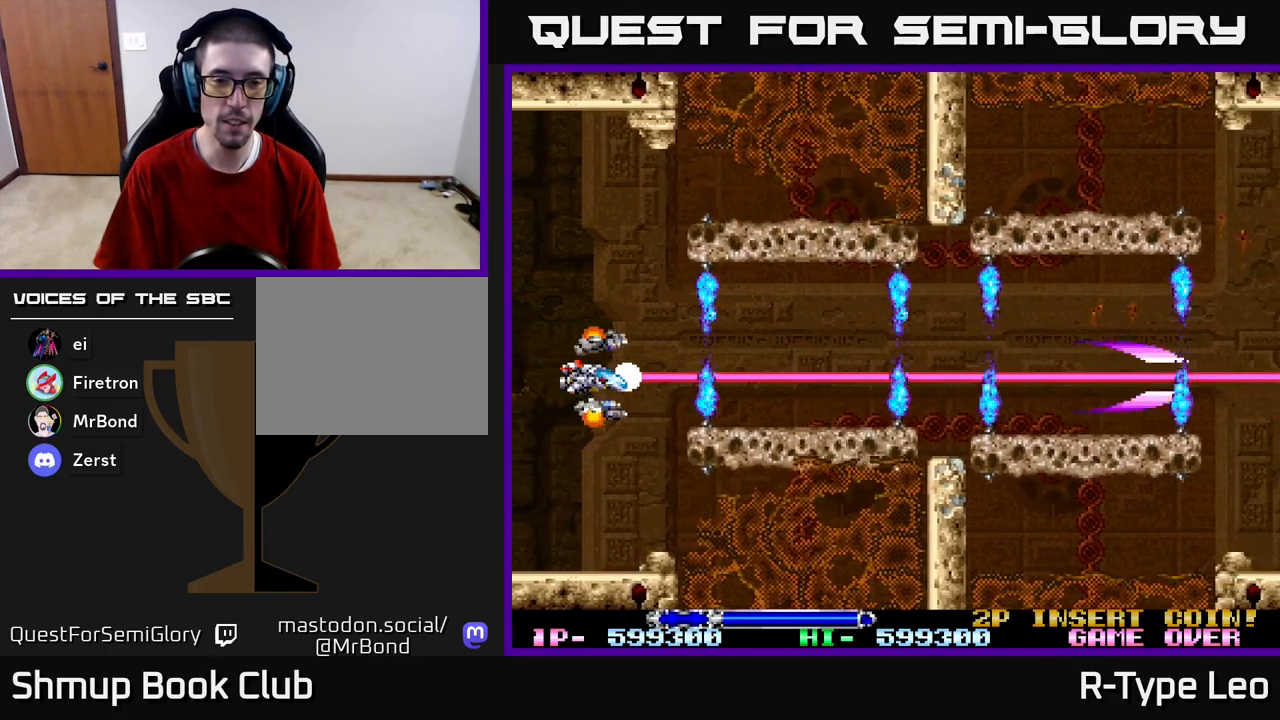
{"buttons": ["X", "R2", "DPAD_RIGHT"], "left_stick": "center", "right_stick": "center", "events": [[100, "DPAD_LEFT", "down"], [233, "DPAD_LEFT", "up"], [433, "DPAD_RIGHT", "down"], [500, "X", "down"]]}
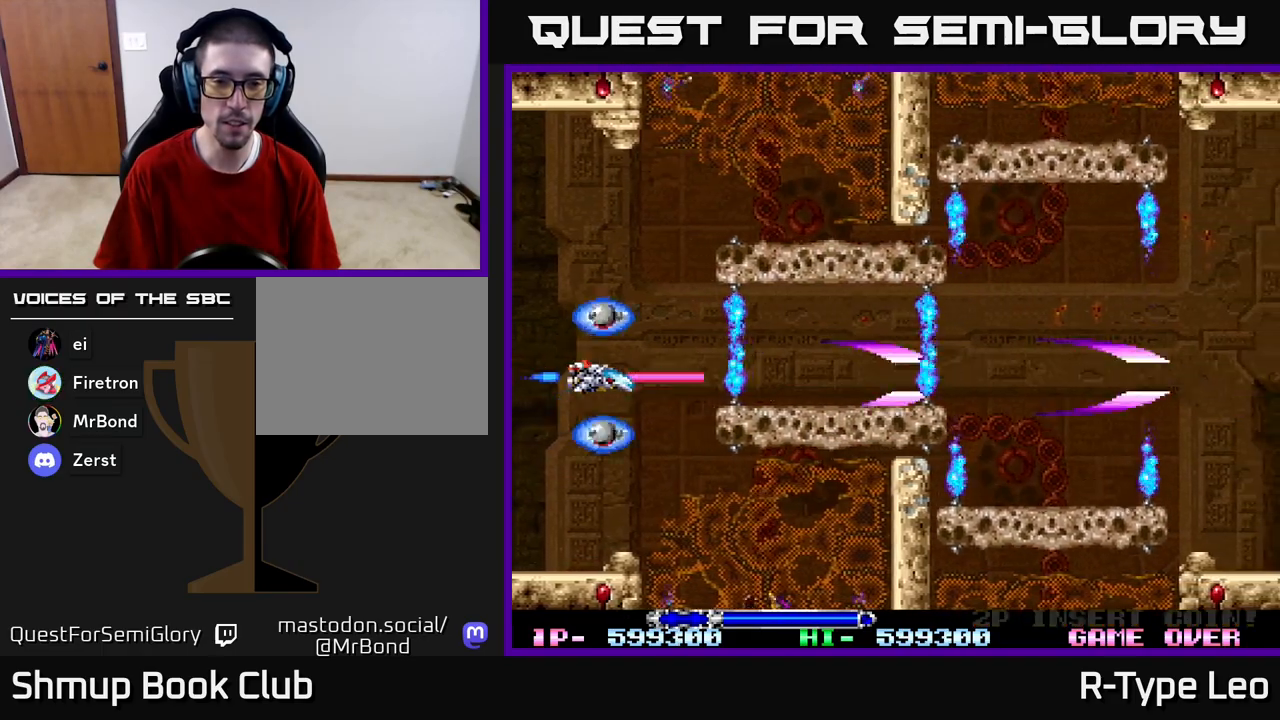
{"buttons": ["X", "R2"], "left_stick": "center", "right_stick": "center", "events": [[33, "DPAD_RIGHT", "up"], [150, "X", "up"], [400, "X", "down"]]}
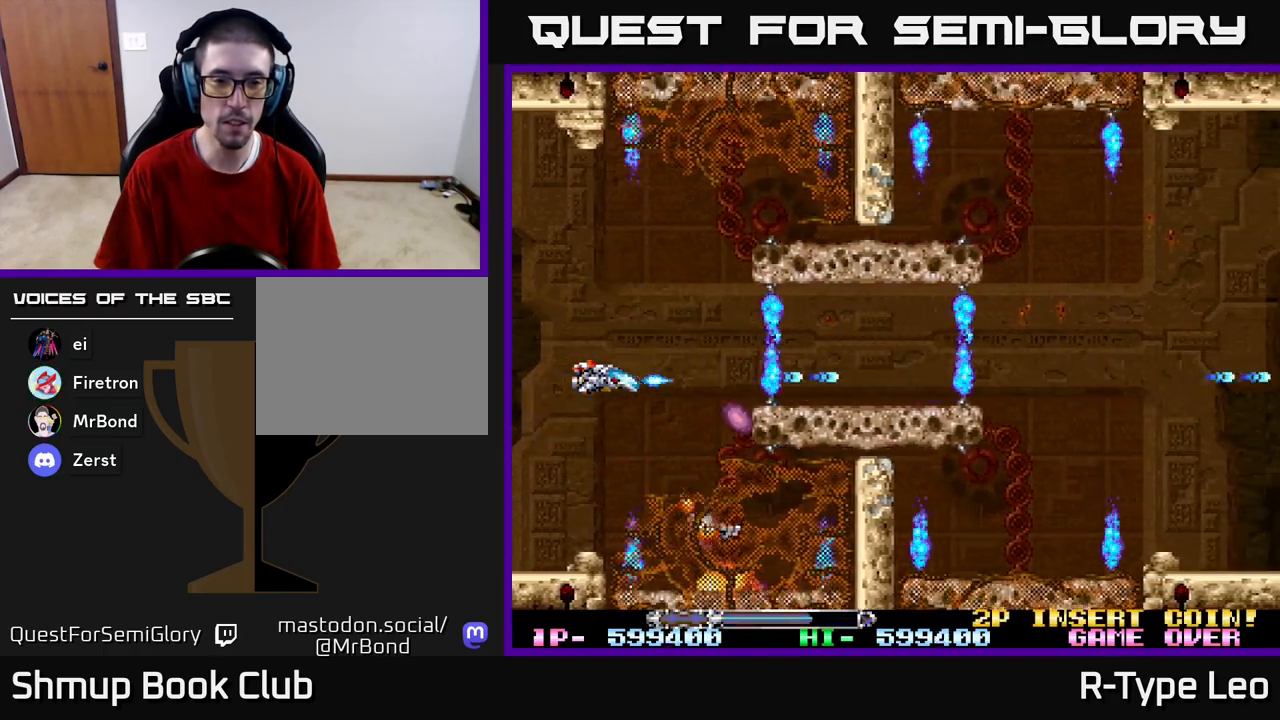
{"buttons": ["R2"], "left_stick": "center", "right_stick": "center", "events": [[50, "X", "up"], [117, "DPAD_RIGHT", "down"], [283, "DPAD_RIGHT", "up"]]}
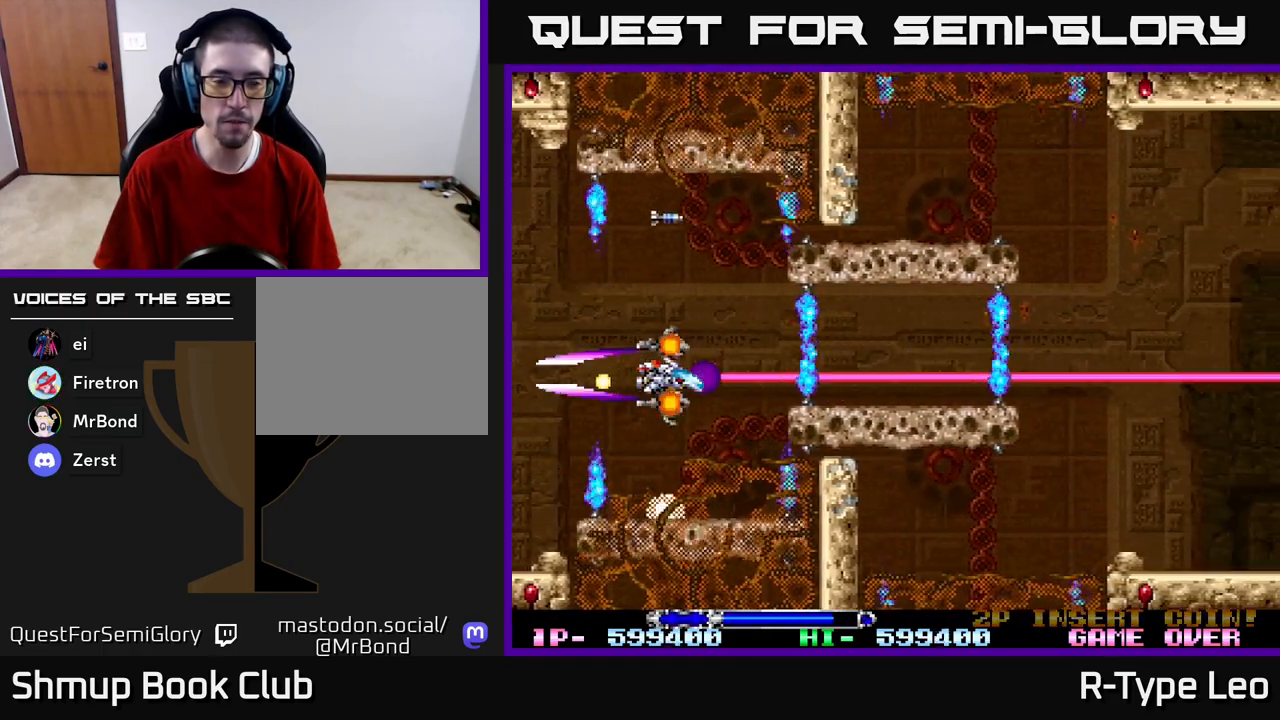
{"buttons": ["R2"], "left_stick": "center", "right_stick": "center", "events": [[33, "DPAD_UP", "down"], [100, "DPAD_UP", "up"]]}
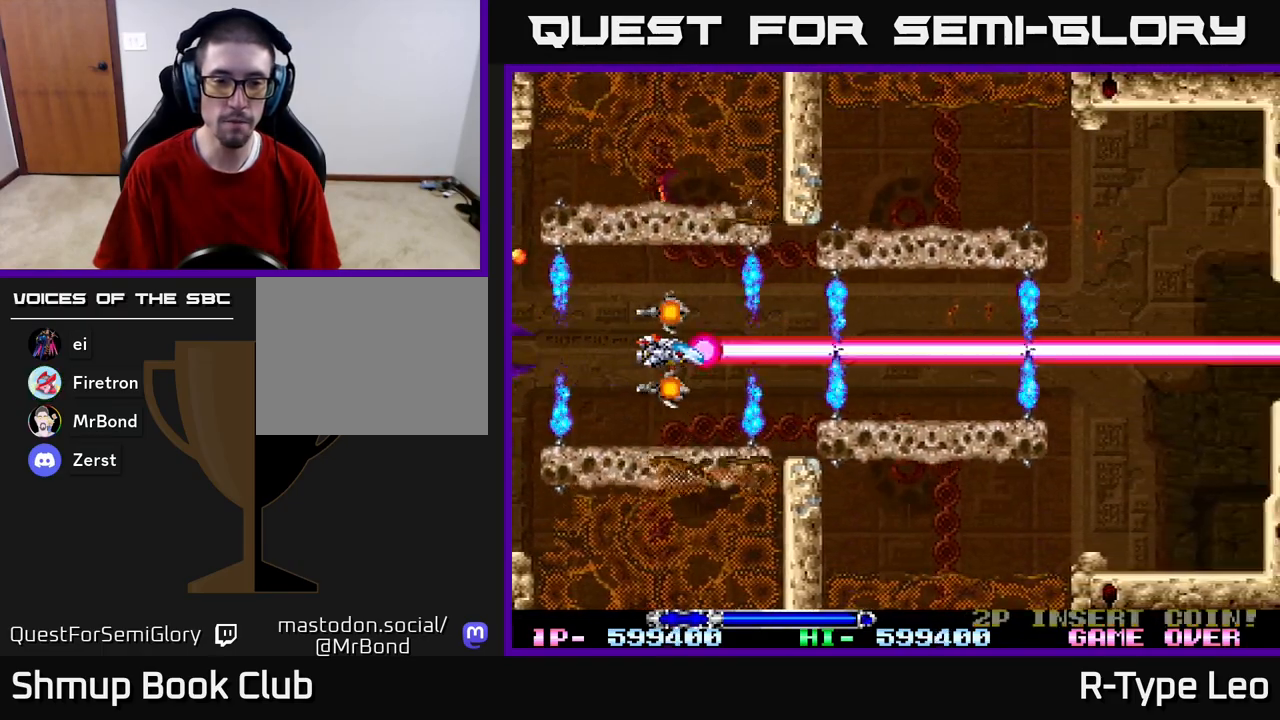
{"buttons": ["R2"], "left_stick": "center", "right_stick": "center", "events": []}
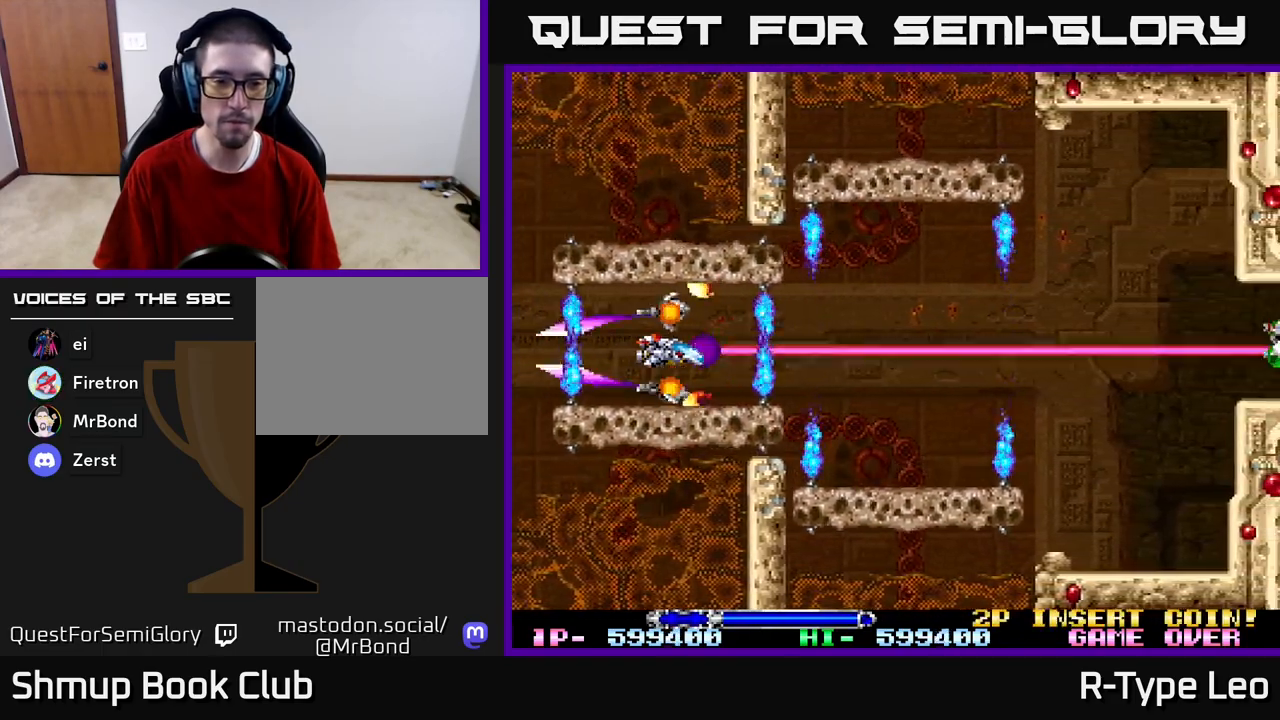
{"buttons": ["X", "R2"], "left_stick": "center", "right_stick": "center", "events": [[183, "DPAD_RIGHT", "down"], [267, "DPAD_RIGHT", "up"], [467, "X", "down"]]}
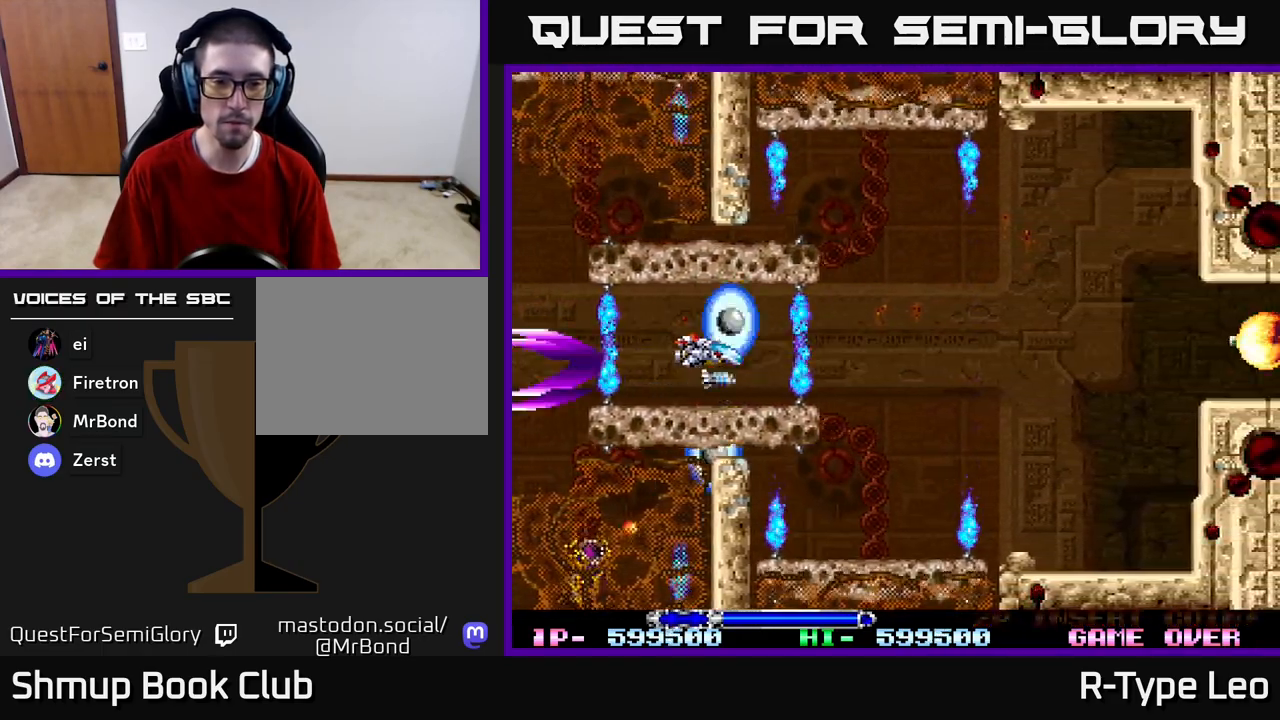
{"buttons": ["R2", "DPAD_RIGHT"], "left_stick": "center", "right_stick": "center", "events": [[67, "DPAD_RIGHT", "down"], [67, "X", "up"], [133, "DPAD_RIGHT", "up"], [433, "DPAD_RIGHT", "down"]]}
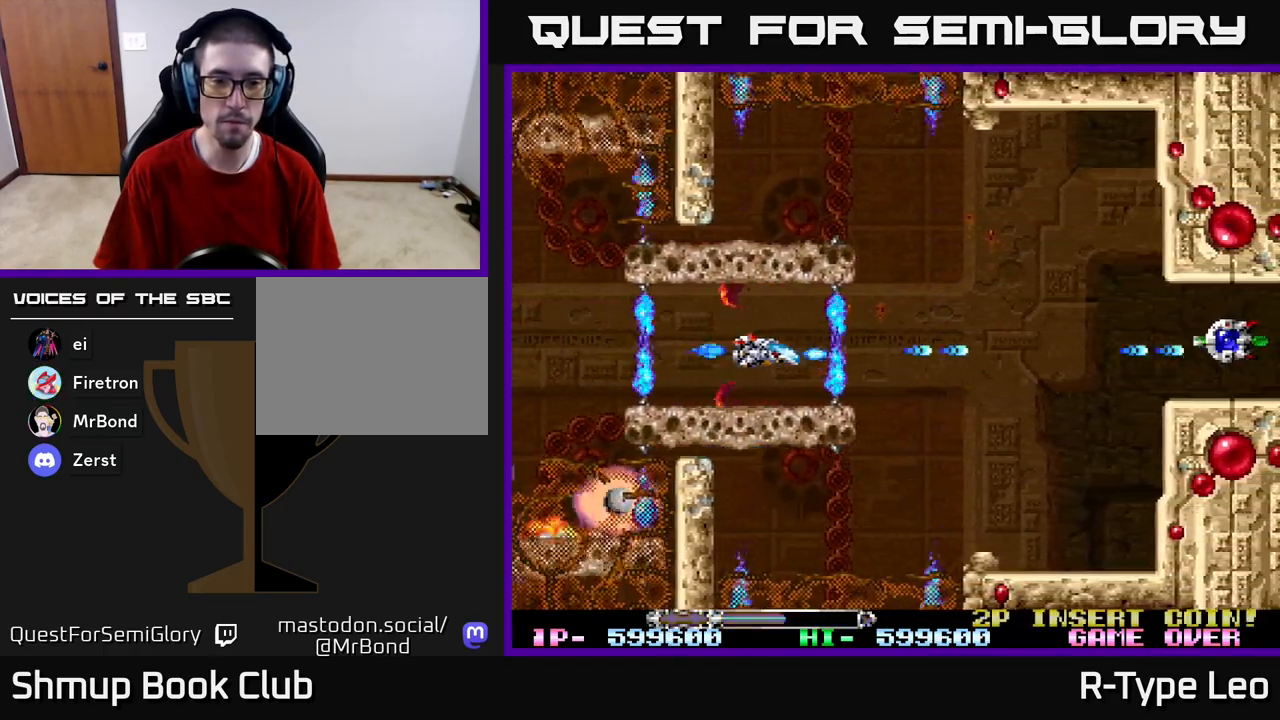
{"buttons": ["R2"], "left_stick": "center", "right_stick": "center", "events": [[17, "X", "down"], [33, "DPAD_RIGHT", "up"], [133, "X", "up"]]}
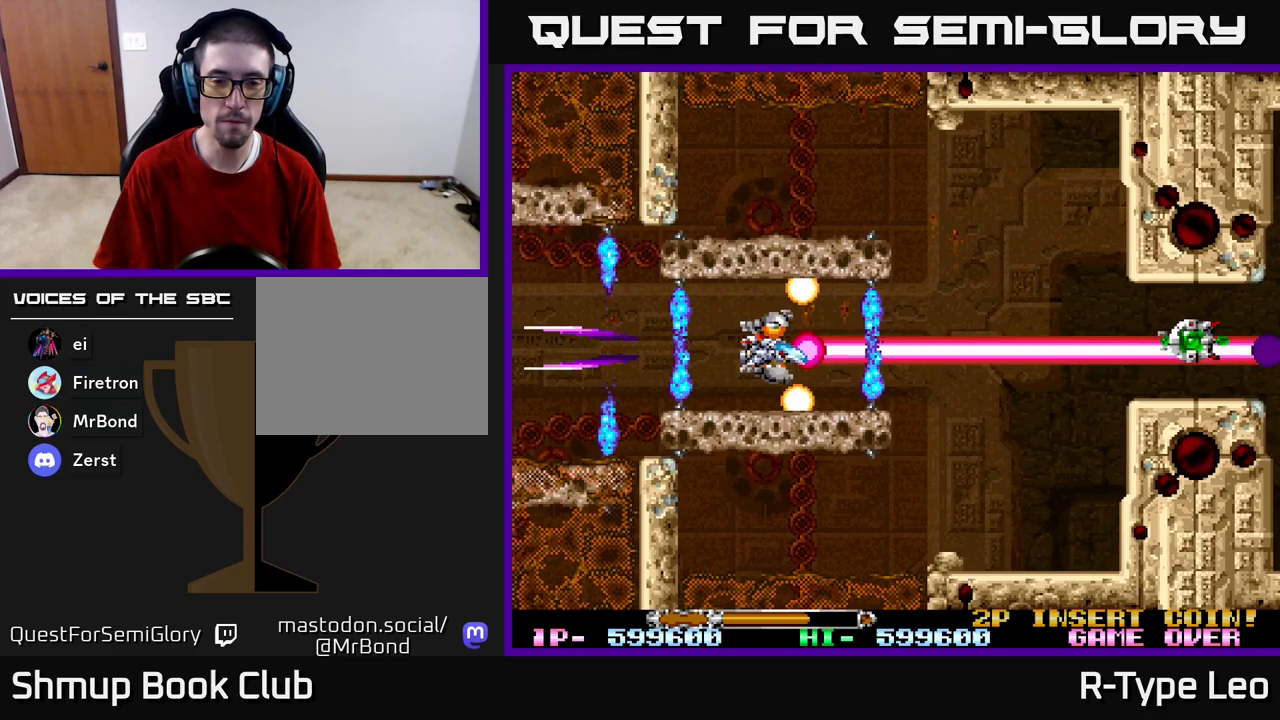
{"buttons": ["R2"], "left_stick": "center", "right_stick": "center", "events": []}
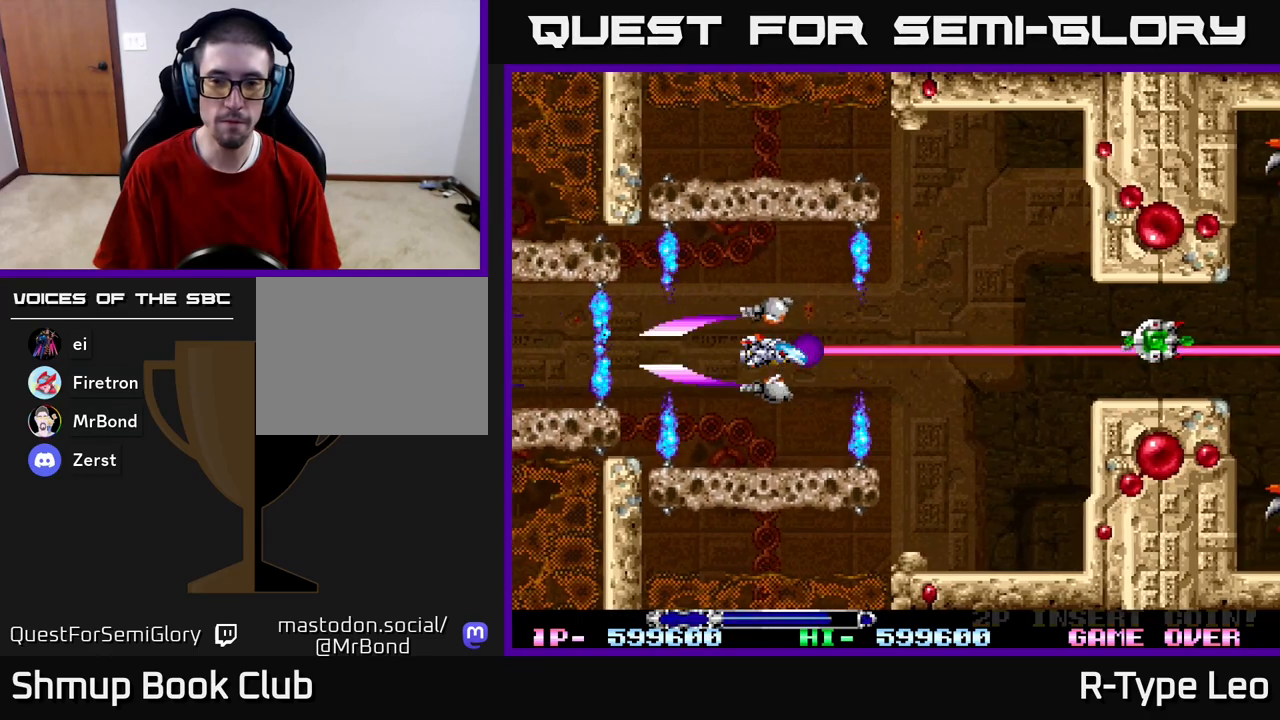
{"buttons": ["R2", "DPAD_RIGHT"], "left_stick": "center", "right_stick": "center", "events": [[133, "DPAD_RIGHT", "down"]]}
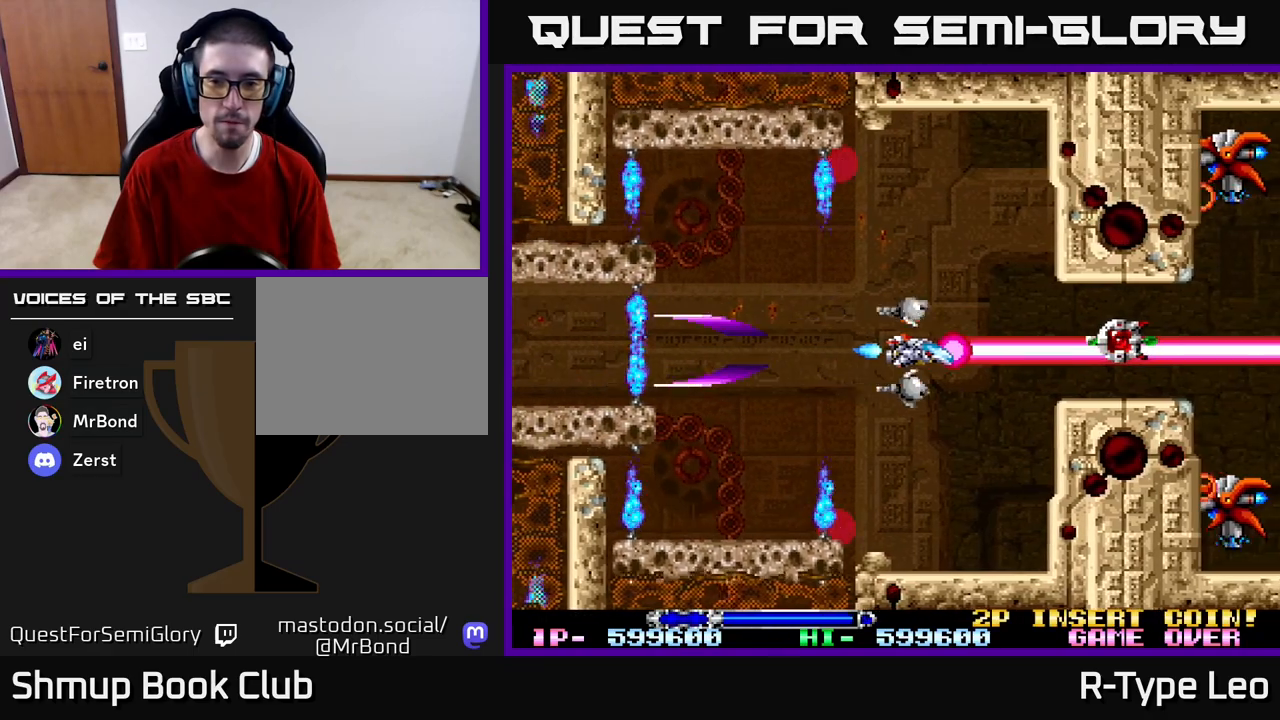
{"buttons": ["R2", "DPAD_UP"], "left_stick": "center", "right_stick": "center", "events": [[500, "DPAD_RIGHT", "up"], [500, "DPAD_UP", "down"]]}
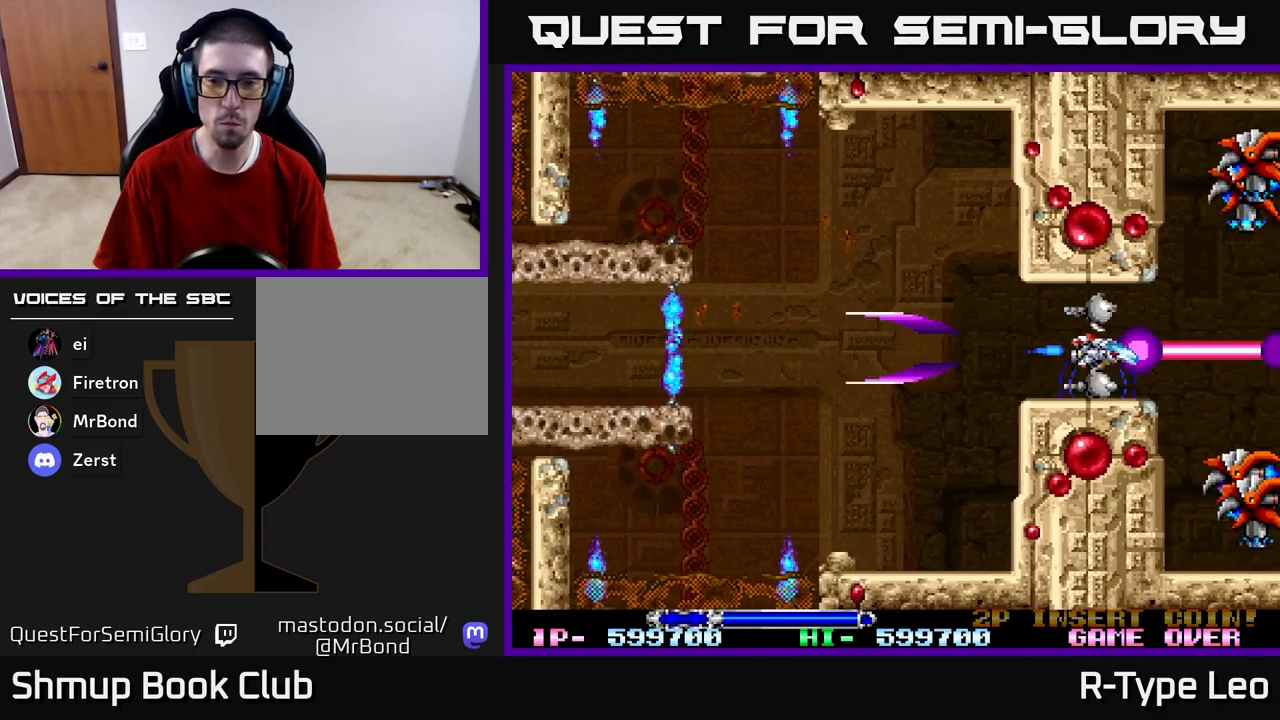
{"buttons": ["X", "R2", "DPAD_LEFT"], "left_stick": "center", "right_stick": "center", "events": [[17, "DPAD_LEFT", "down"], [17, "DPAD_UP", "up"], [150, "DPAD_LEFT", "up"], [417, "X", "down"], [450, "DPAD_LEFT", "down"]]}
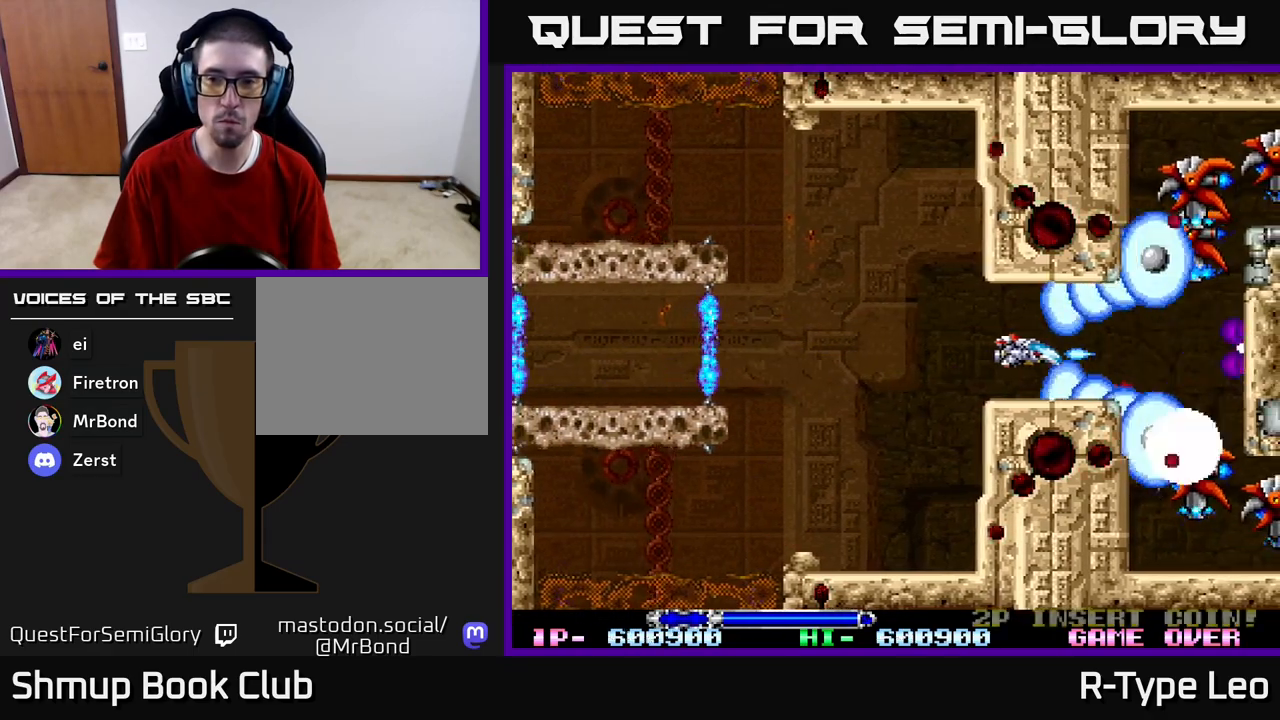
{"buttons": ["R2"], "left_stick": "center", "right_stick": "center", "events": [[33, "X", "up"], [200, "DPAD_LEFT", "up"], [367, "DPAD_LEFT", "down"], [500, "DPAD_LEFT", "up"]]}
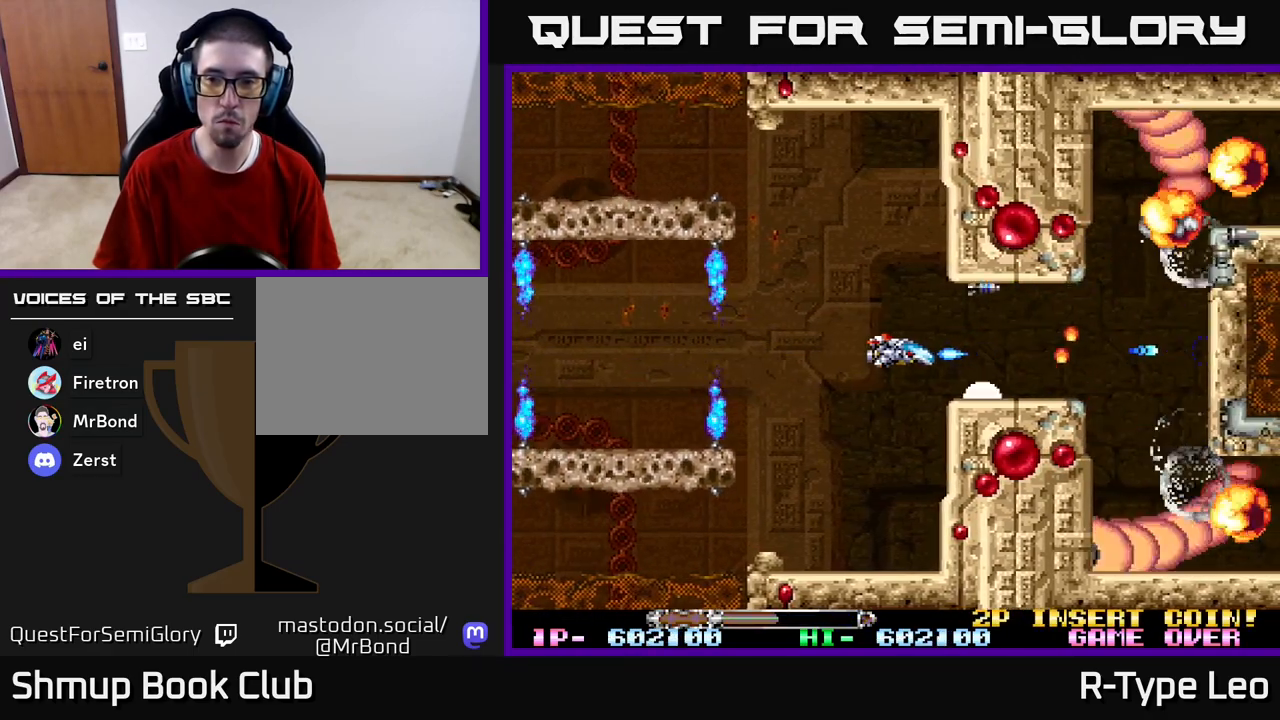
{"buttons": ["R2"], "left_stick": "center", "right_stick": "center", "events": [[83, "DPAD_LEFT", "down"], [200, "X", "down"], [233, "DPAD_LEFT", "up"], [350, "X", "up"]]}
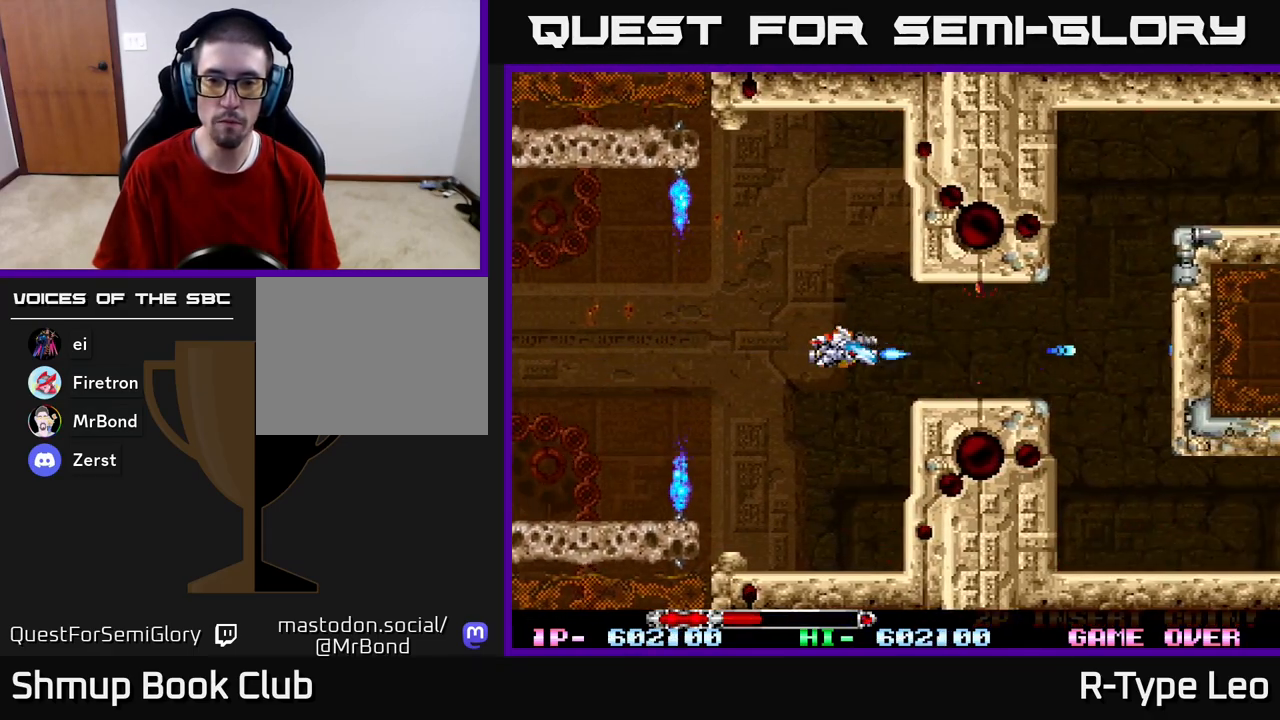
{"buttons": ["R2", "DPAD_RIGHT"], "left_stick": "center", "right_stick": "center", "events": [[150, "DPAD_RIGHT", "down"]]}